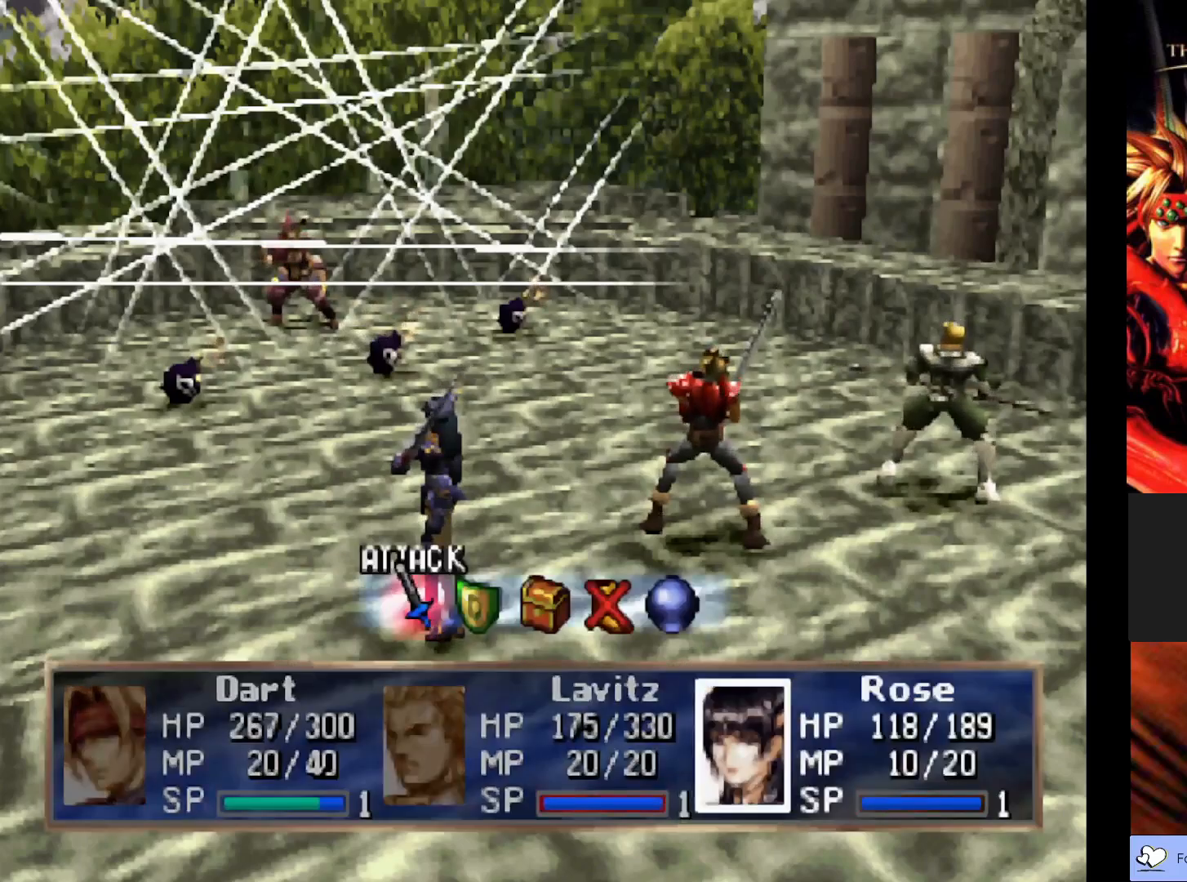
Gameplay with a controller (PlayStation layout); each line is a JSON object with the inputs held at the frame after it. "events" lists button and stick changes between this image and that frame as [ms after this image, input, new state], when the widget could be followed in between. Not read: right_stick.
{"buttons": [], "left_stick": "center", "events": [[333, "CROSS", "down"], [500, "CROSS", "up"]]}
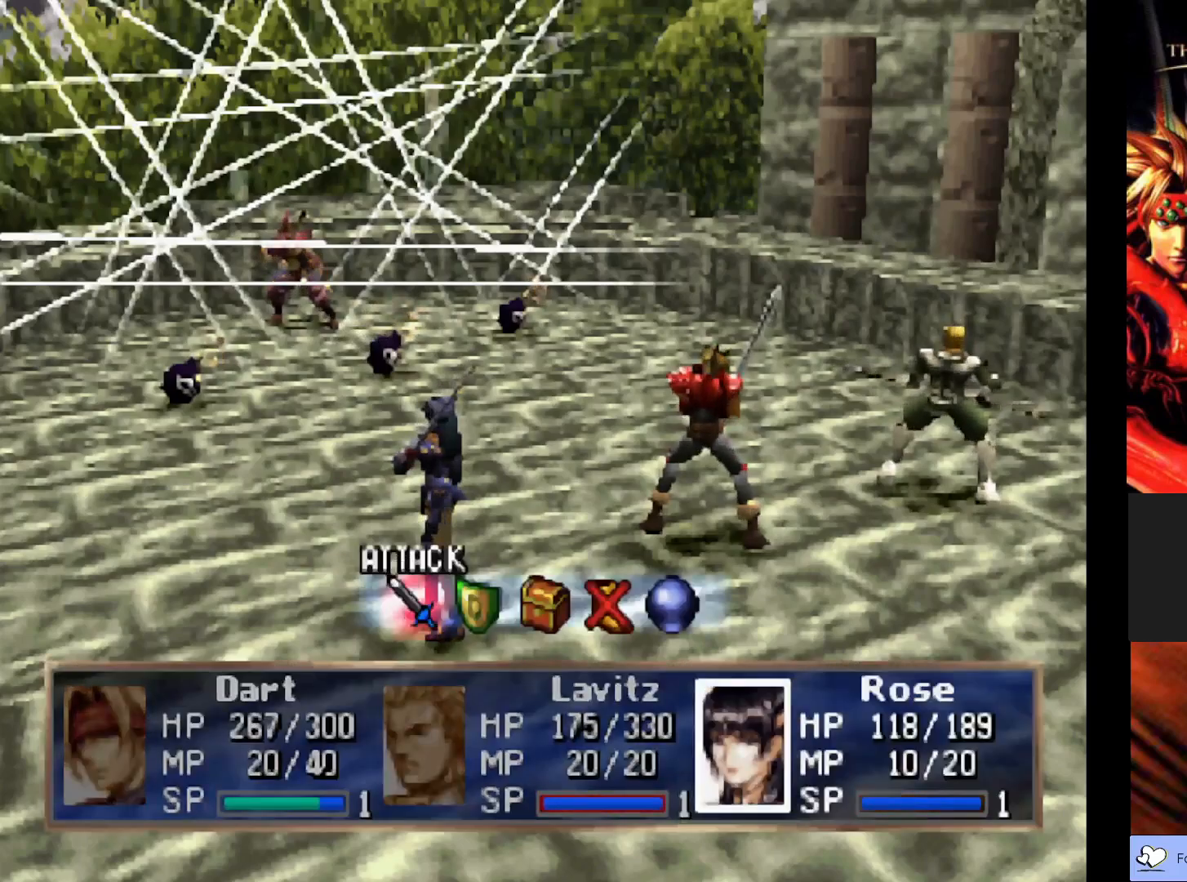
{"buttons": [], "left_stick": "center", "events": []}
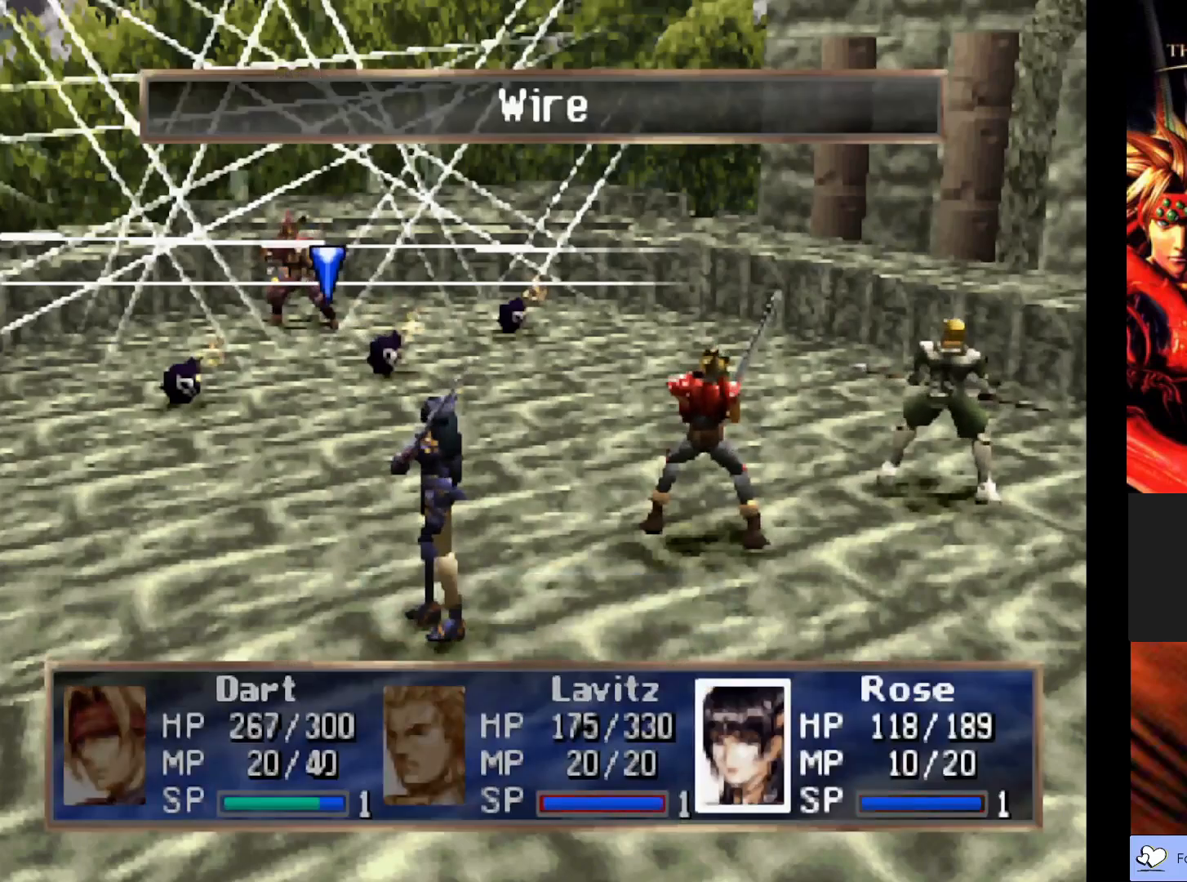
{"buttons": [], "left_stick": "center", "events": []}
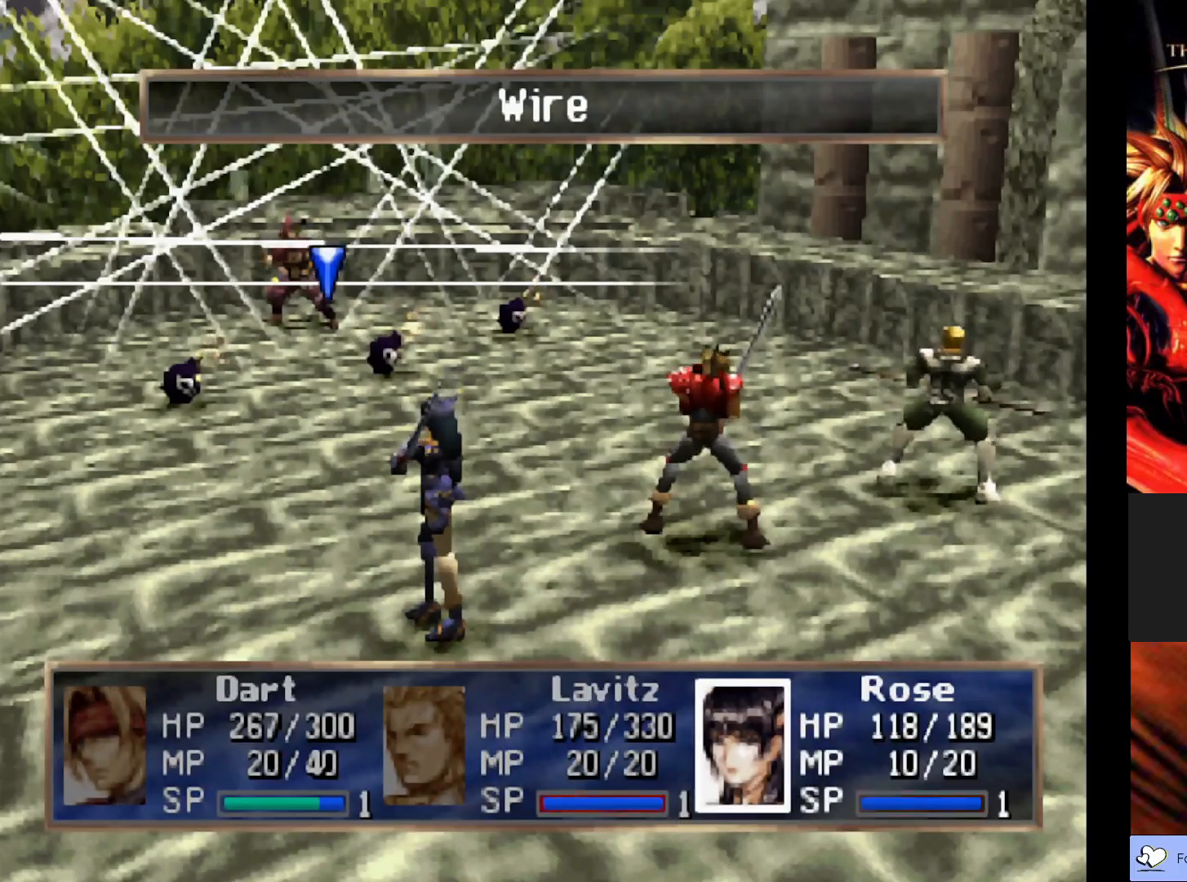
{"buttons": [], "left_stick": "center", "events": [[117, "CROSS", "down"], [300, "CROSS", "up"]]}
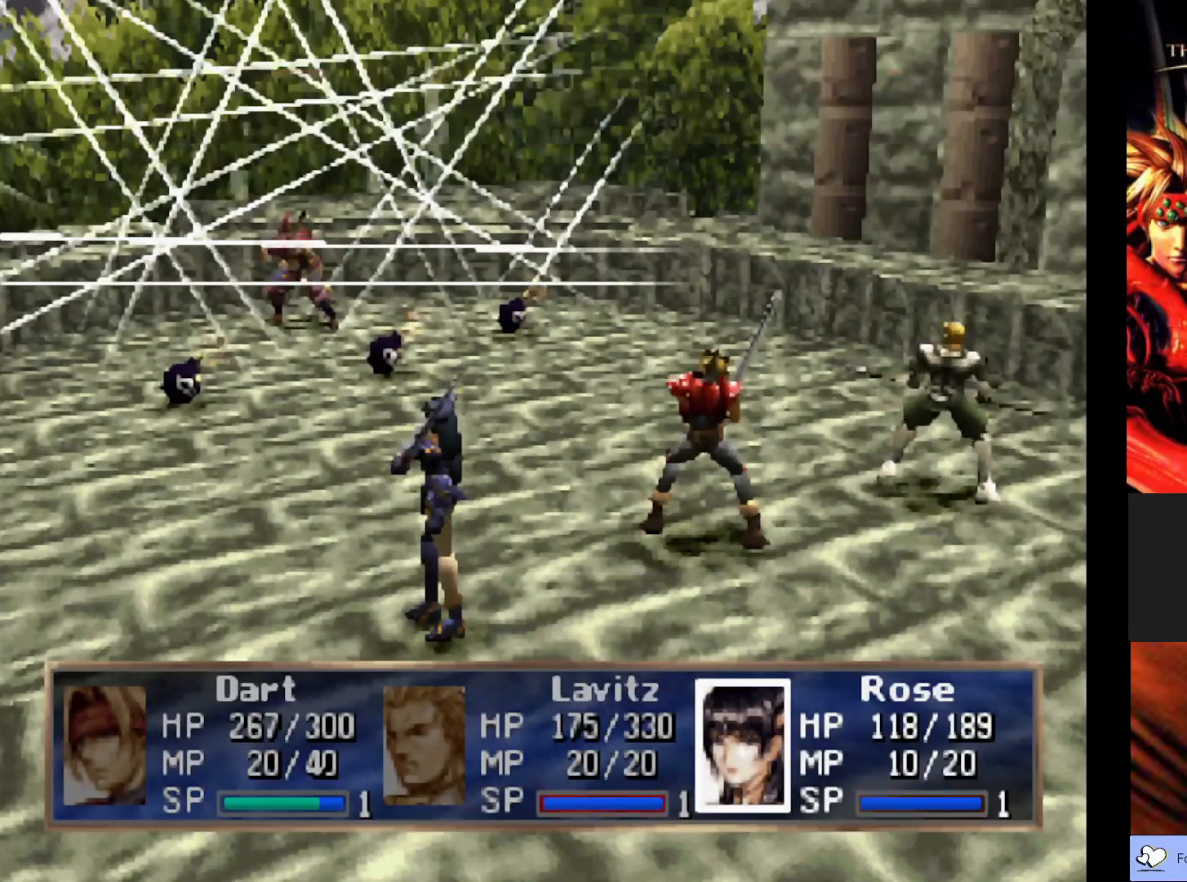
{"buttons": [], "left_stick": "center", "events": []}
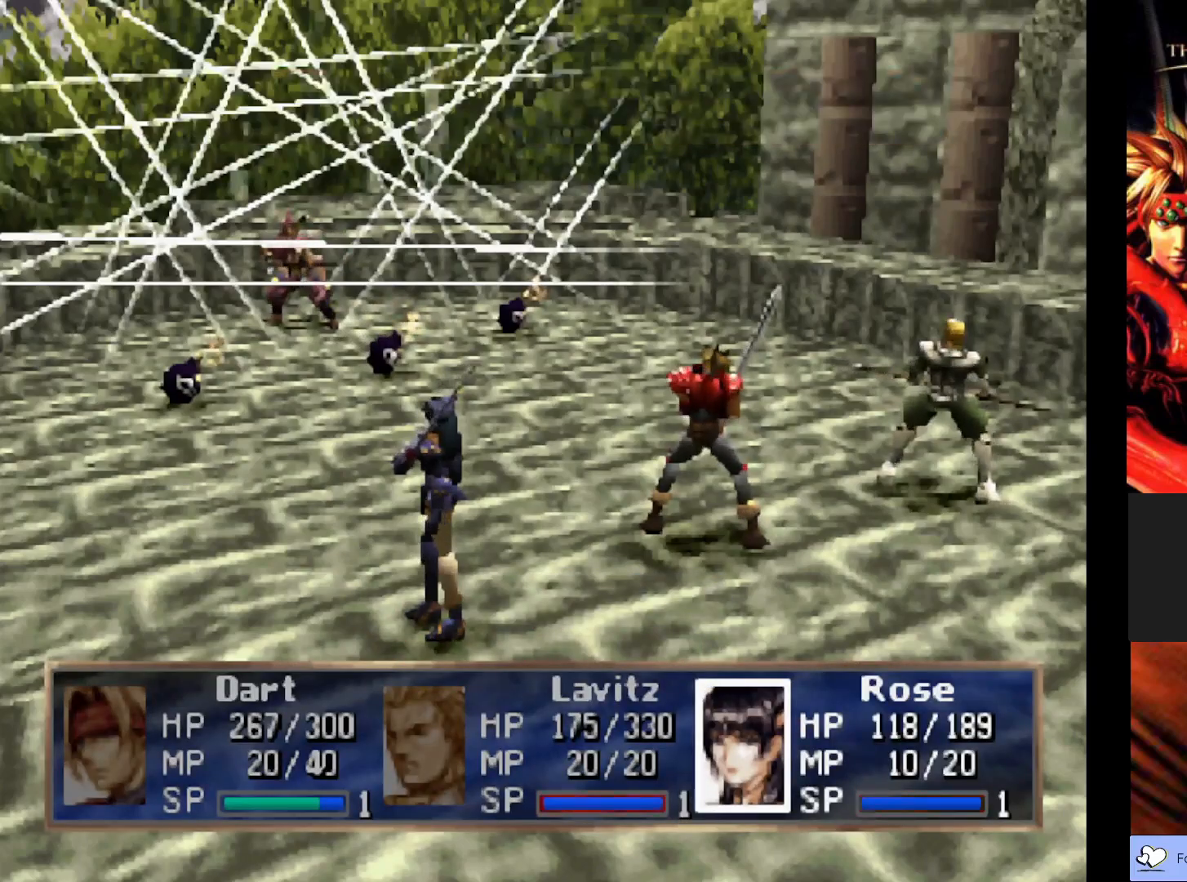
{"buttons": [], "left_stick": "center", "events": []}
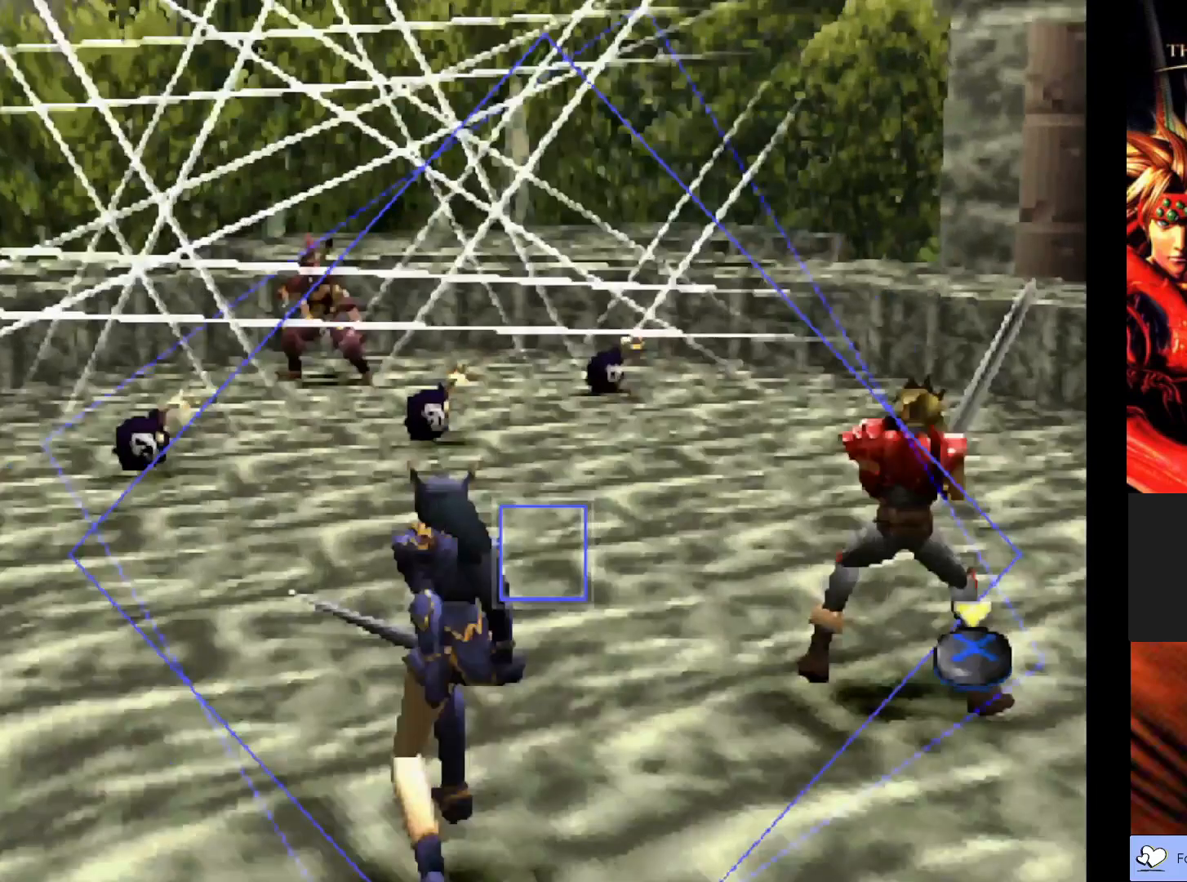
{"buttons": ["CROSS"], "left_stick": "center", "events": [[450, "CROSS", "down"]]}
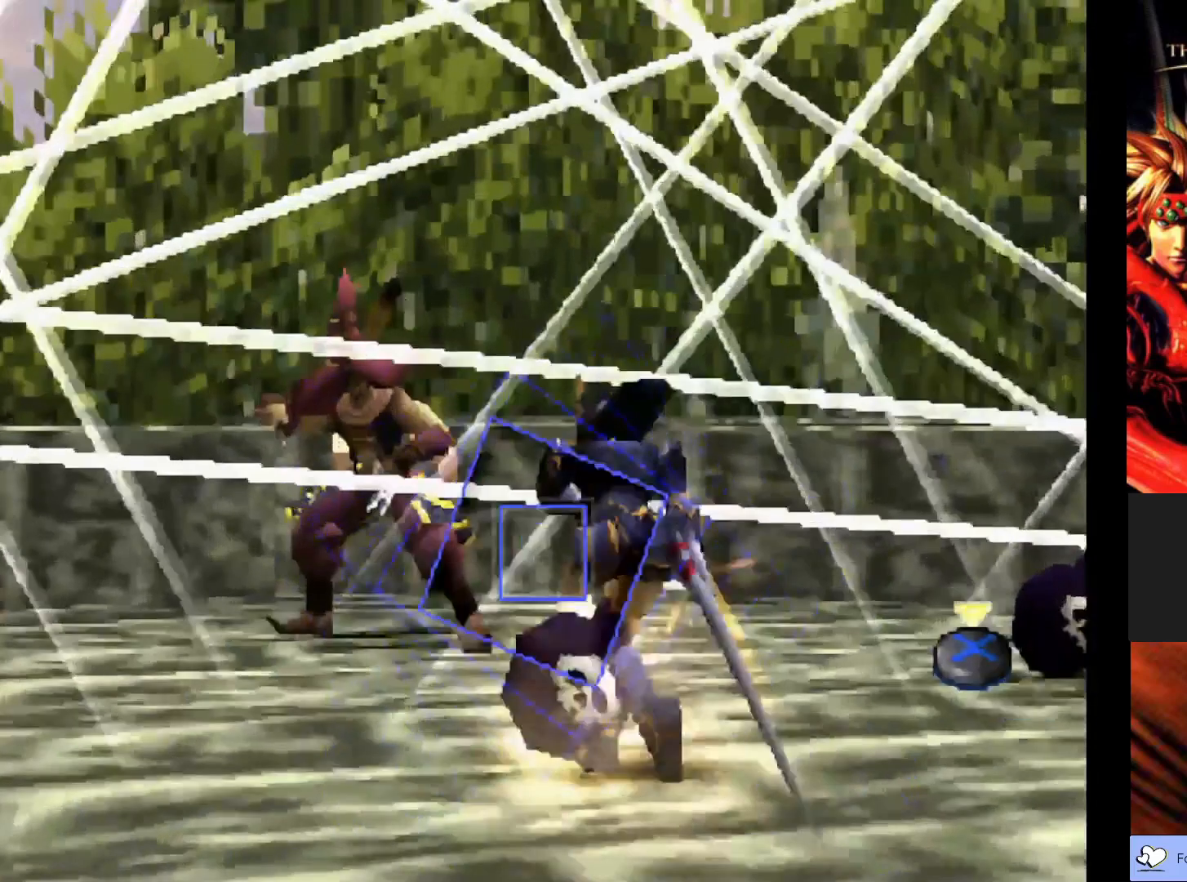
{"buttons": [], "left_stick": "center", "events": [[100, "CROSS", "up"]]}
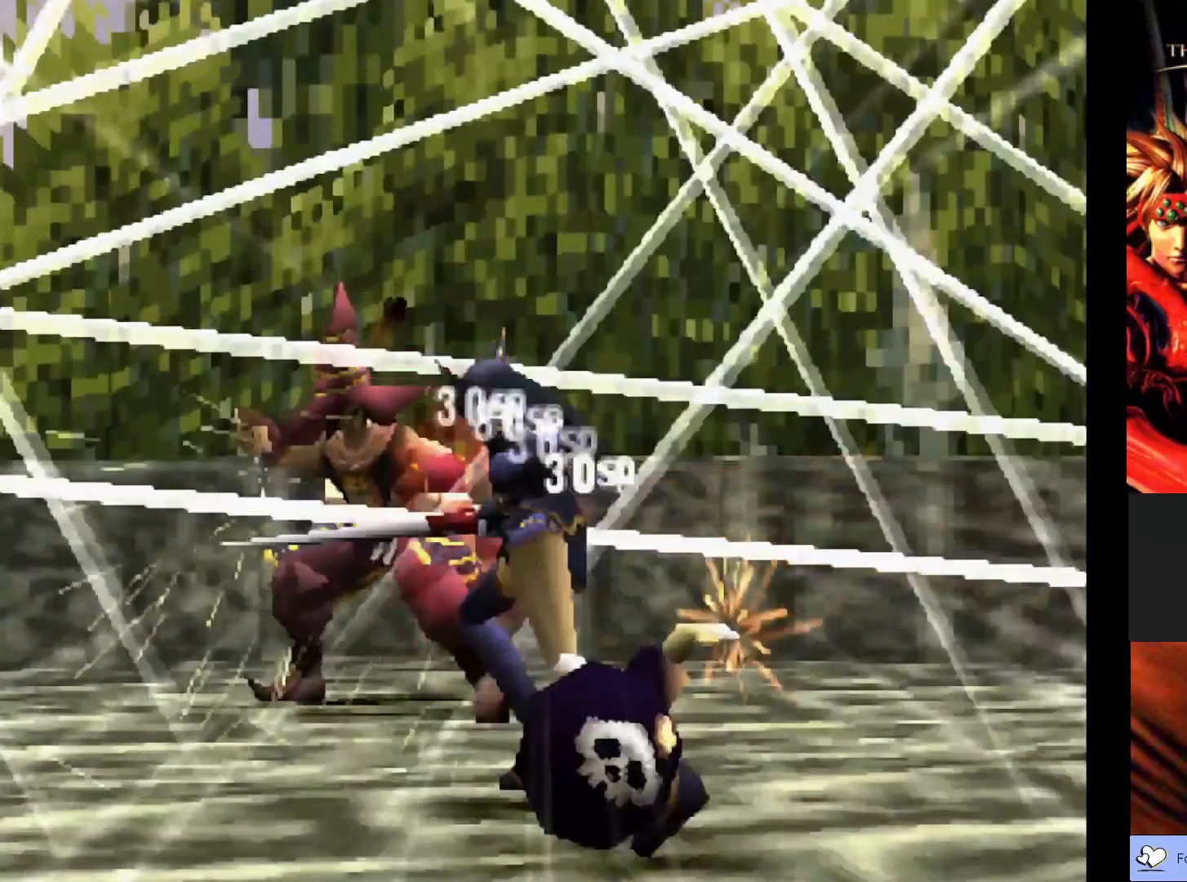
{"buttons": [], "left_stick": "center", "events": []}
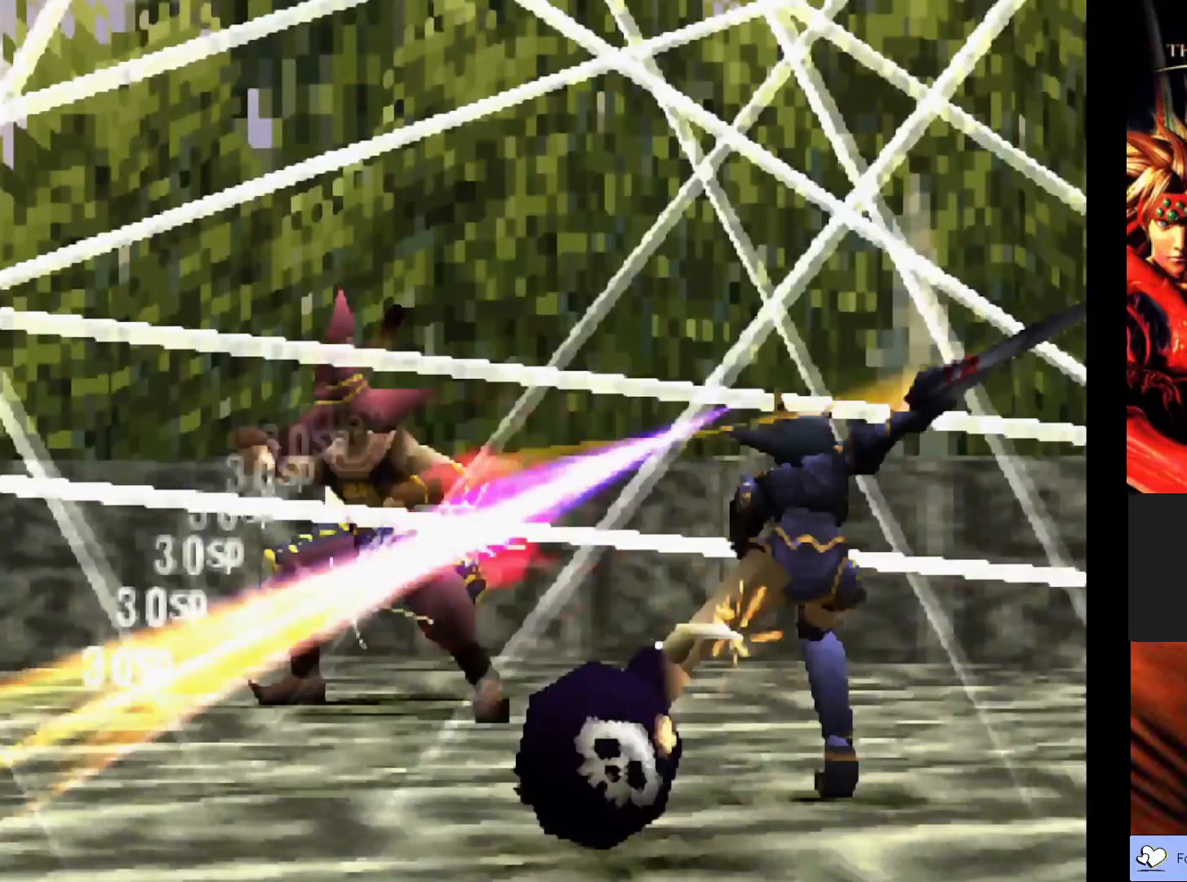
{"buttons": [], "left_stick": "center", "events": []}
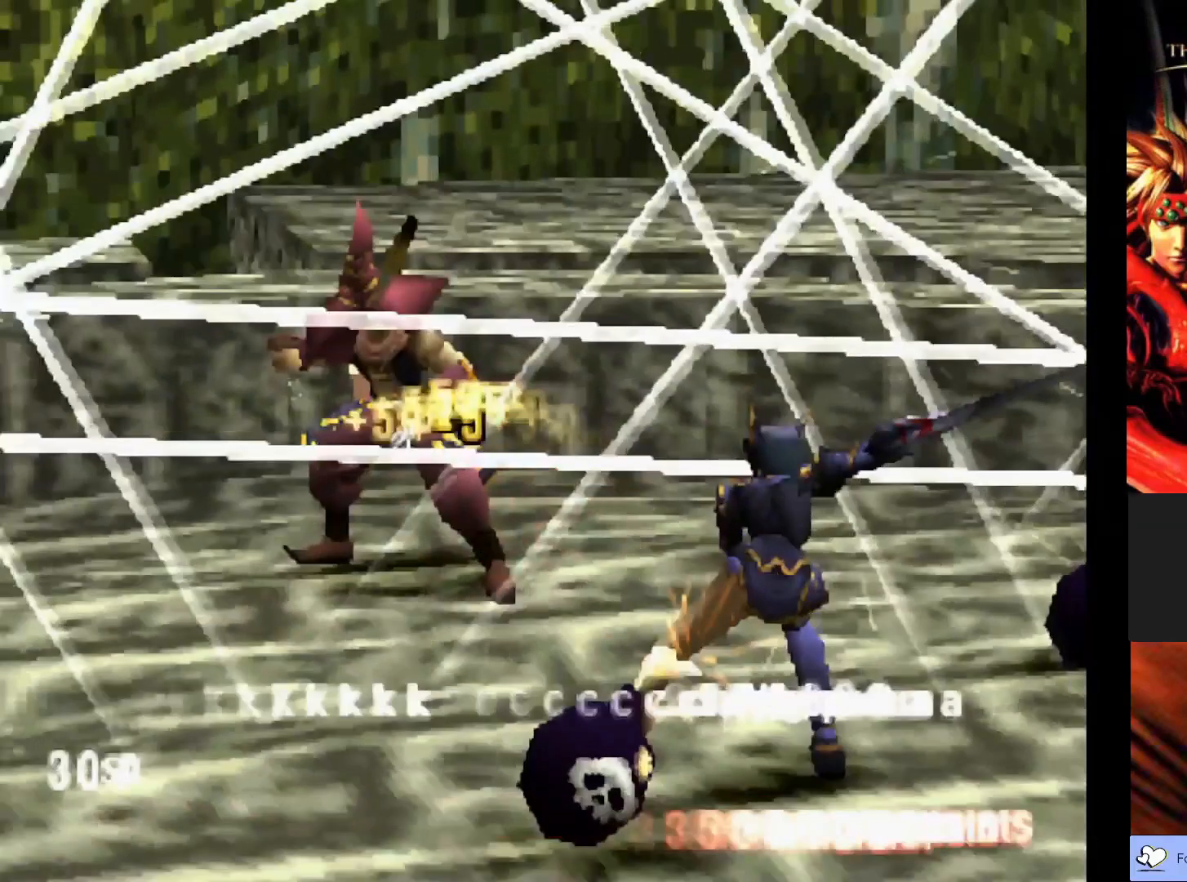
{"buttons": [], "left_stick": "center", "events": []}
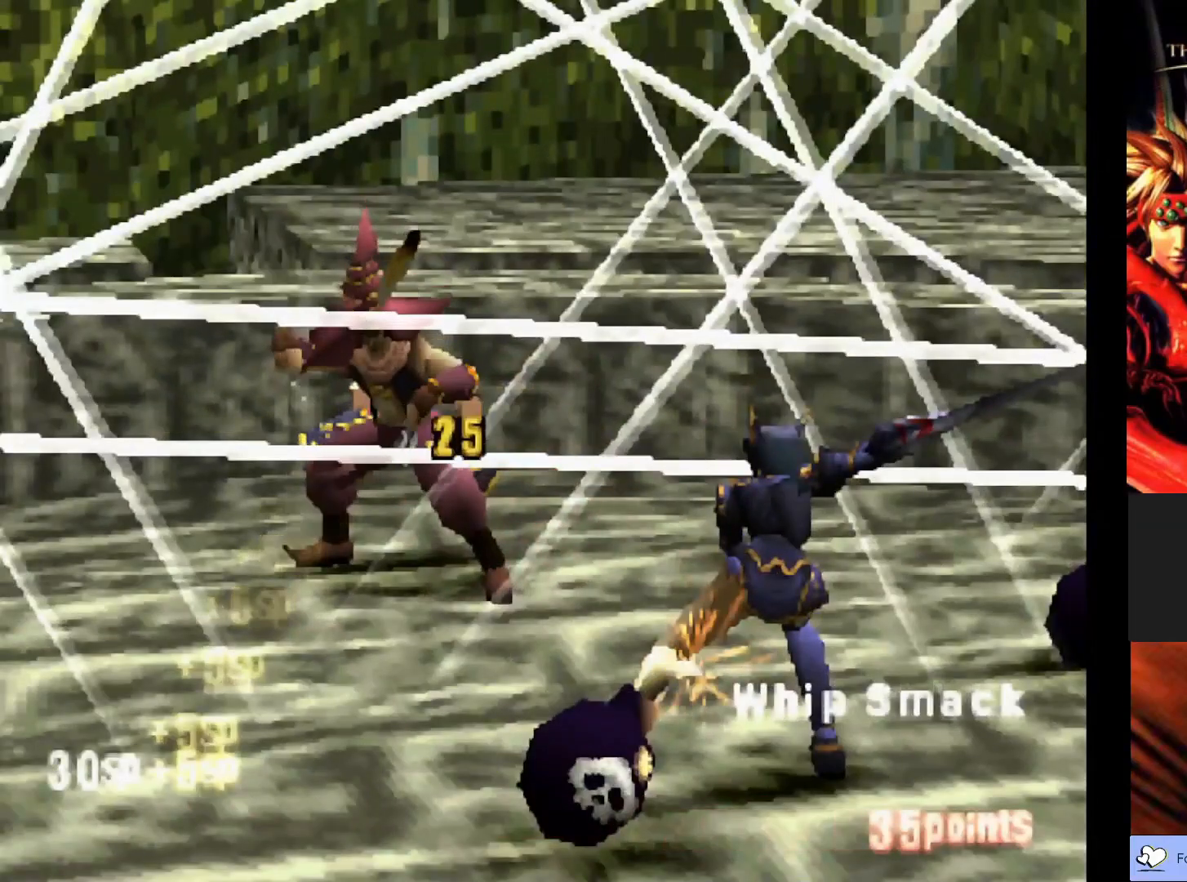
{"buttons": [], "left_stick": "center", "events": []}
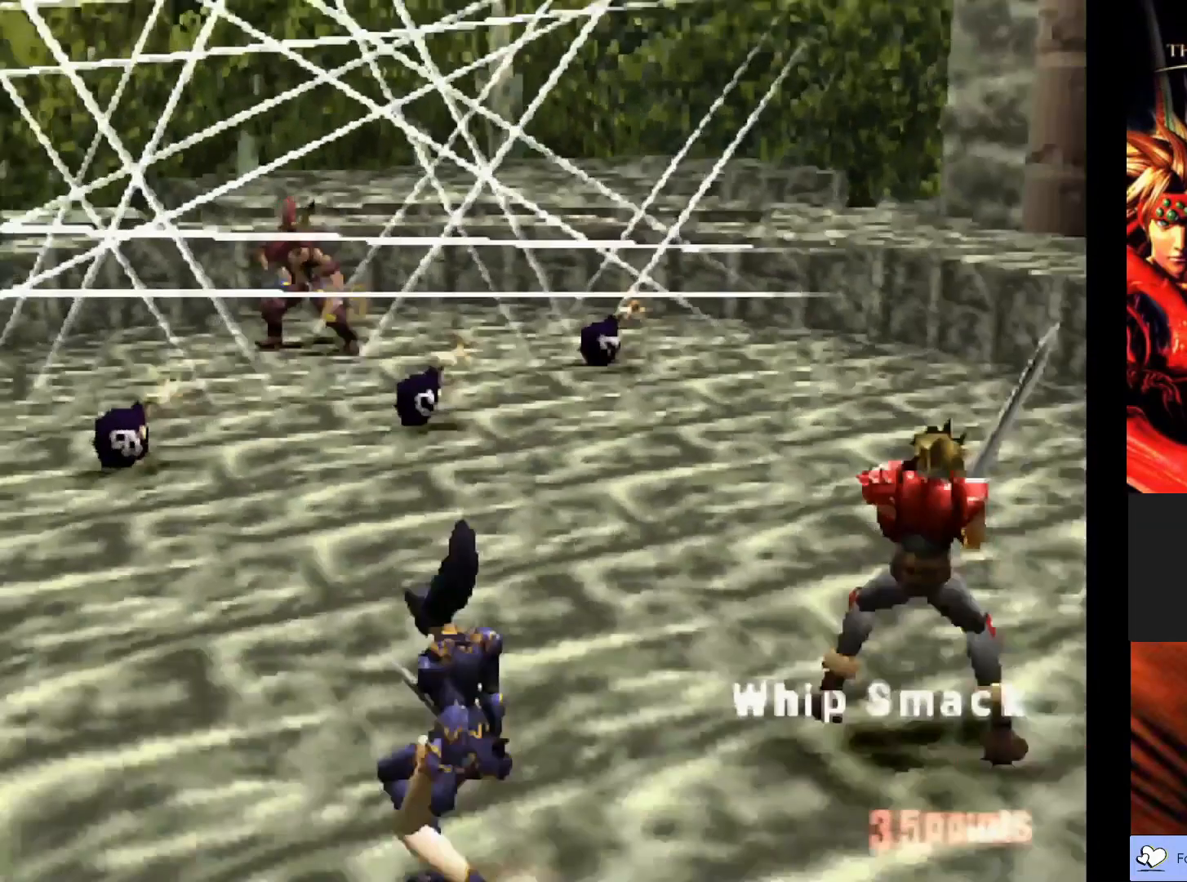
{"buttons": [], "left_stick": "center", "events": []}
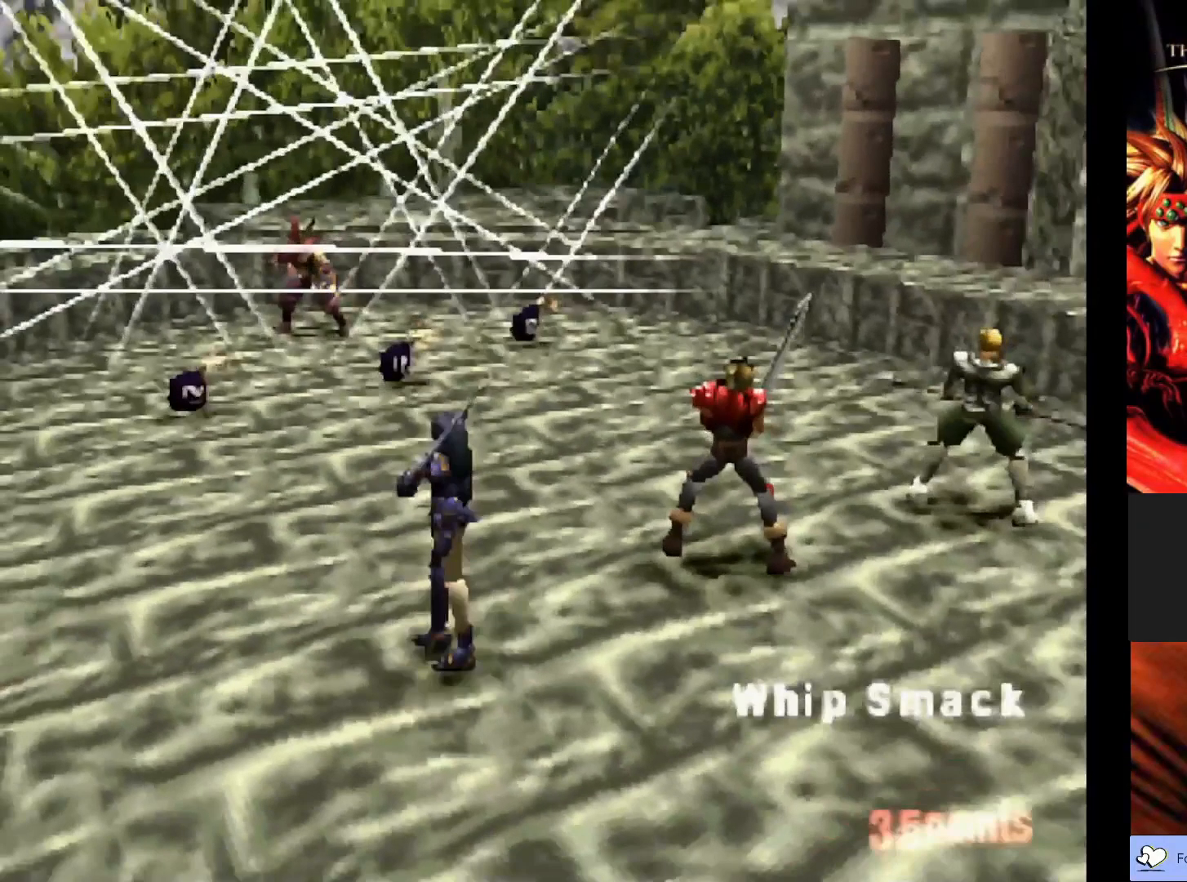
{"buttons": [], "left_stick": "center", "events": []}
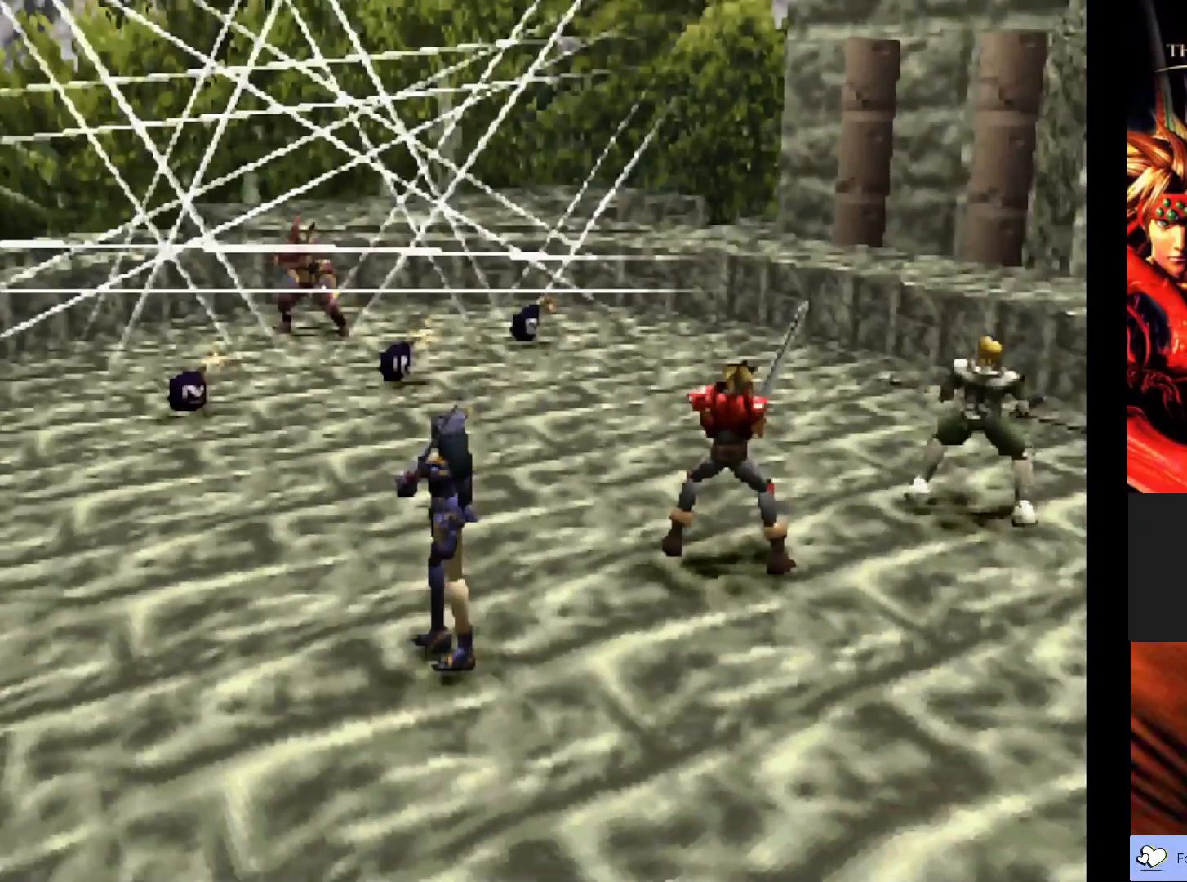
{"buttons": [], "left_stick": "center", "events": []}
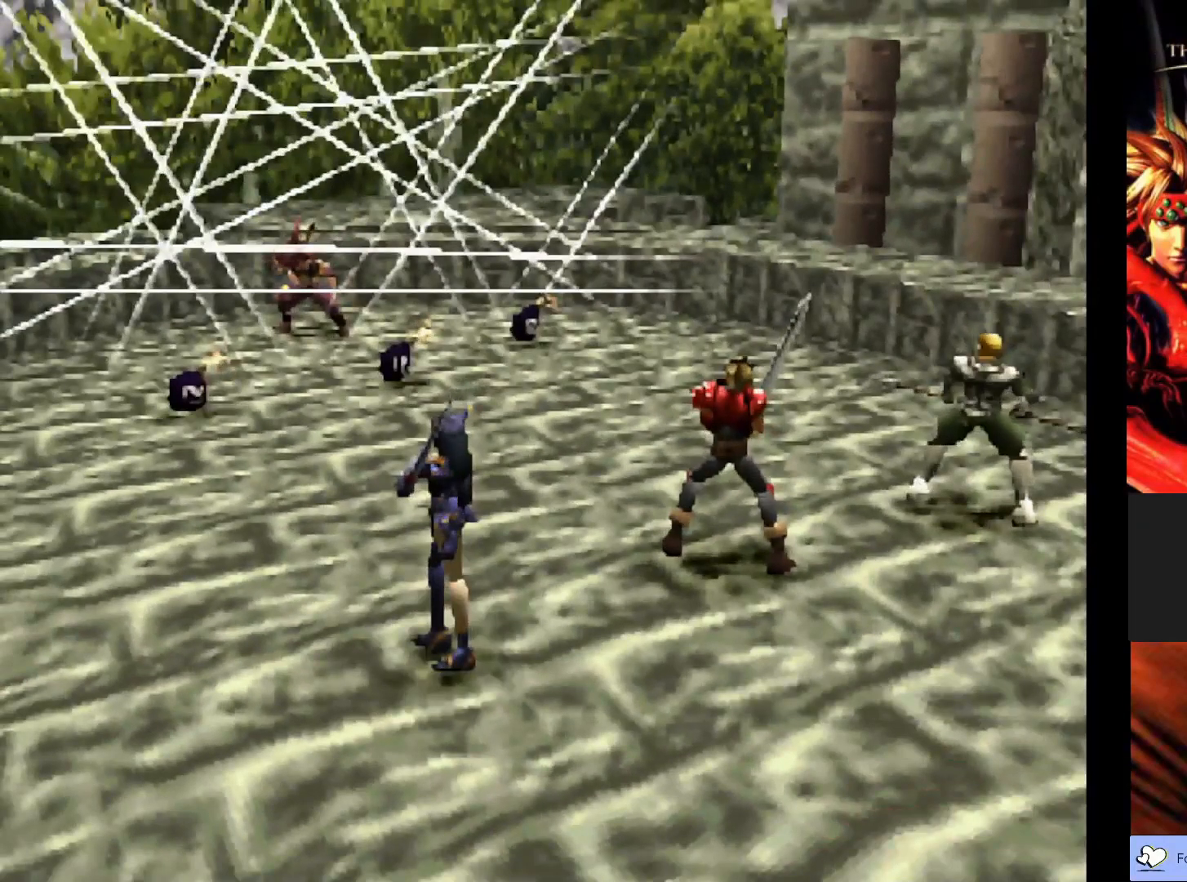
{"buttons": [], "left_stick": "center", "events": []}
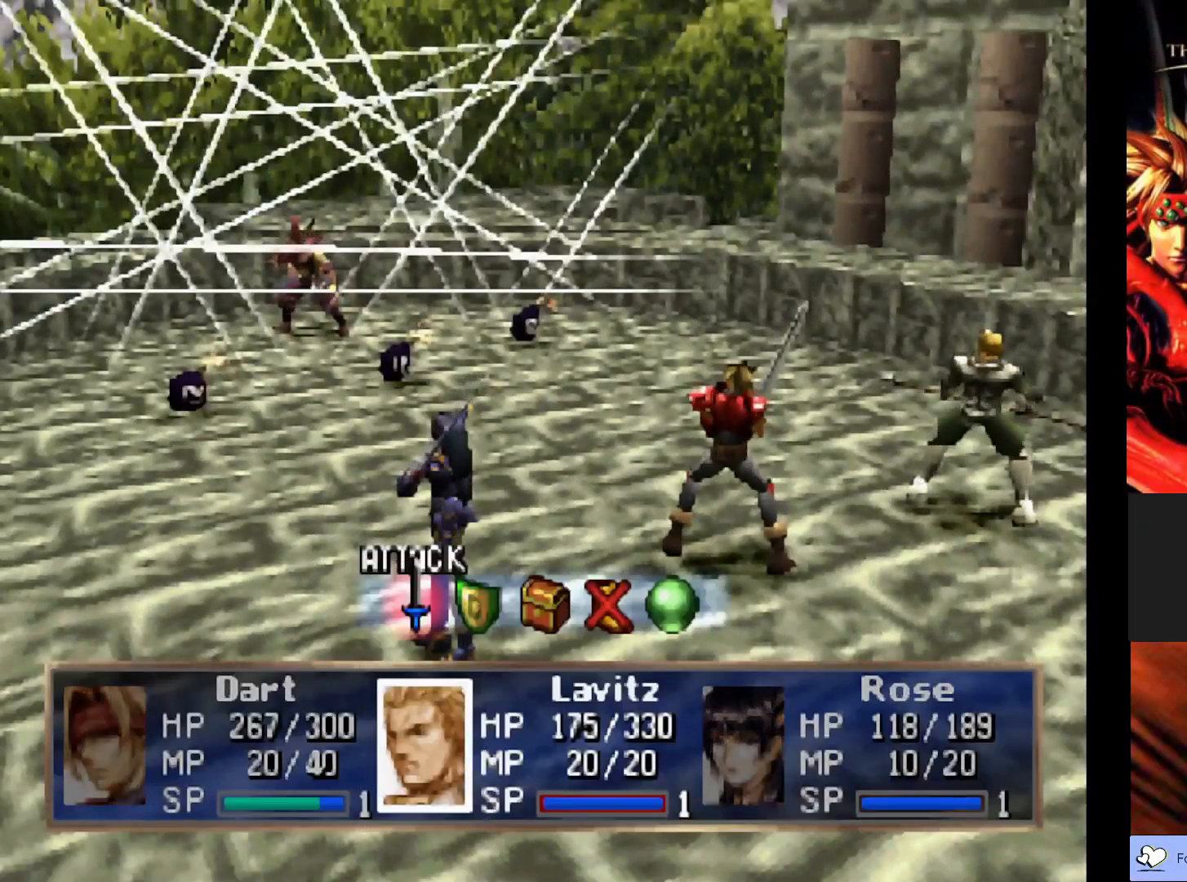
{"buttons": [], "left_stick": "center", "events": [[233, "CROSS", "down"], [400, "CROSS", "up"]]}
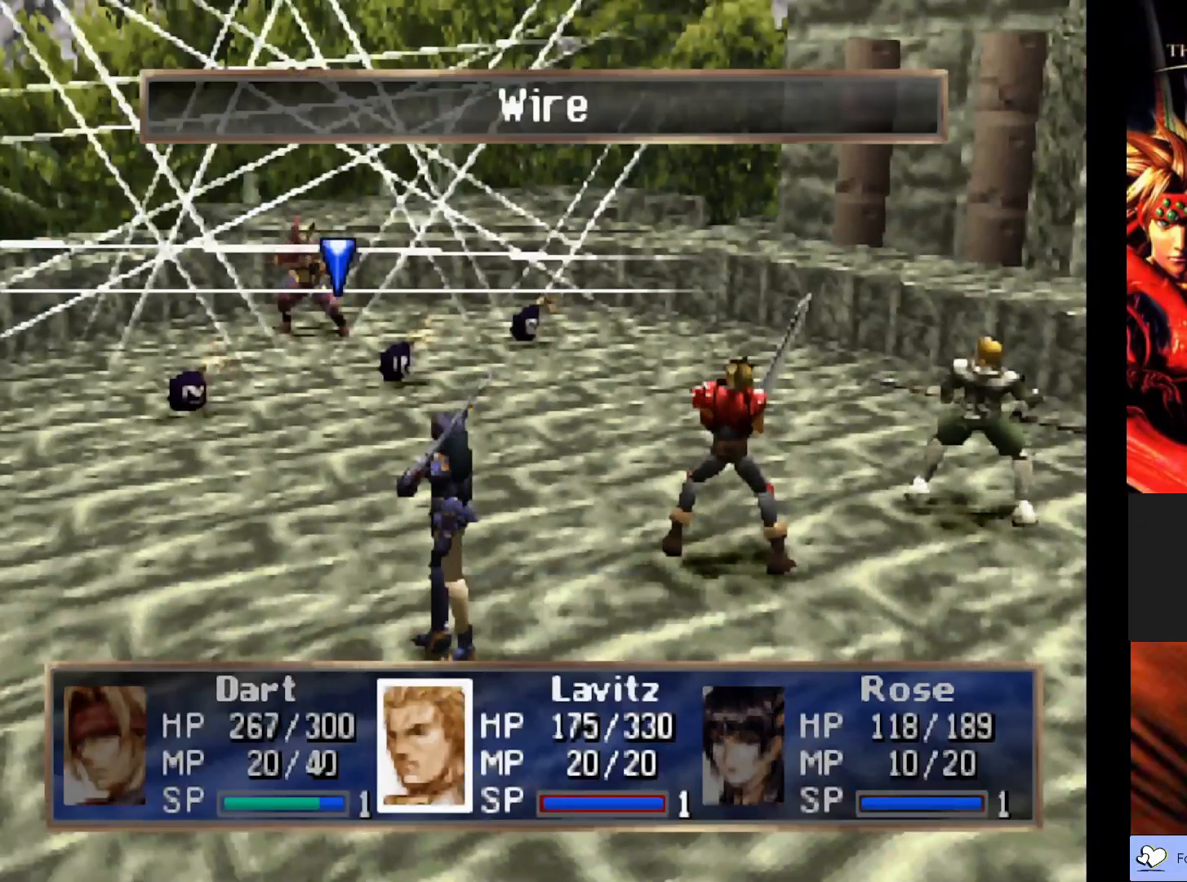
{"buttons": ["CROSS"], "left_stick": "center", "events": [[467, "CROSS", "down"]]}